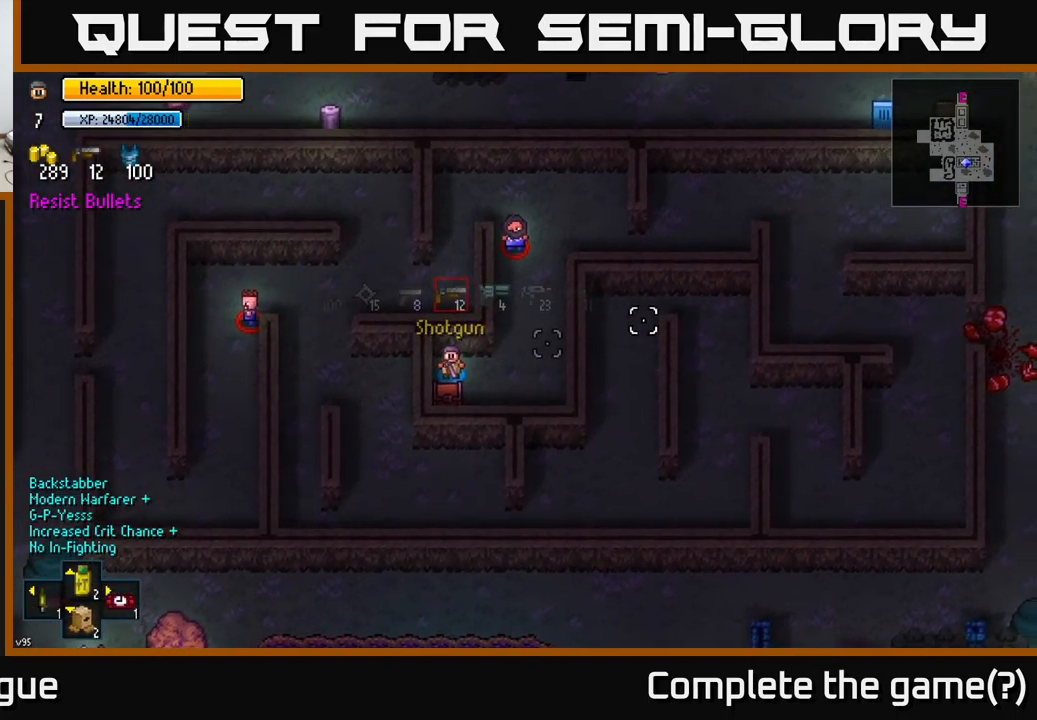
Gameplay with a controller (Xbox layout); each line is a JSON object with the inputs held at the frame after it. "events" lists button and stick changes between this image and that frame as [ms after this image, input, new state], when the widget could be followed in between.
{"buttons": [], "left_stick": "center", "right_stick": "right", "events": [[116, "left_stick", "up-left"], [300, "left_stick", "right"], [366, "left_stick", "center"]]}
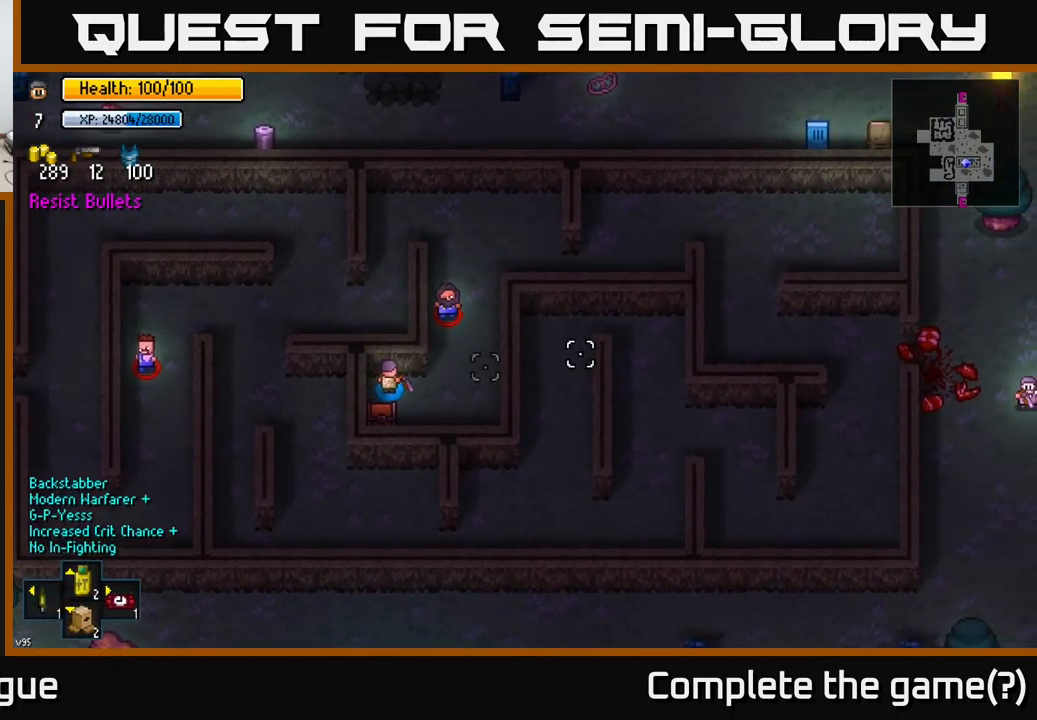
{"buttons": [], "left_stick": "center", "right_stick": "right", "events": []}
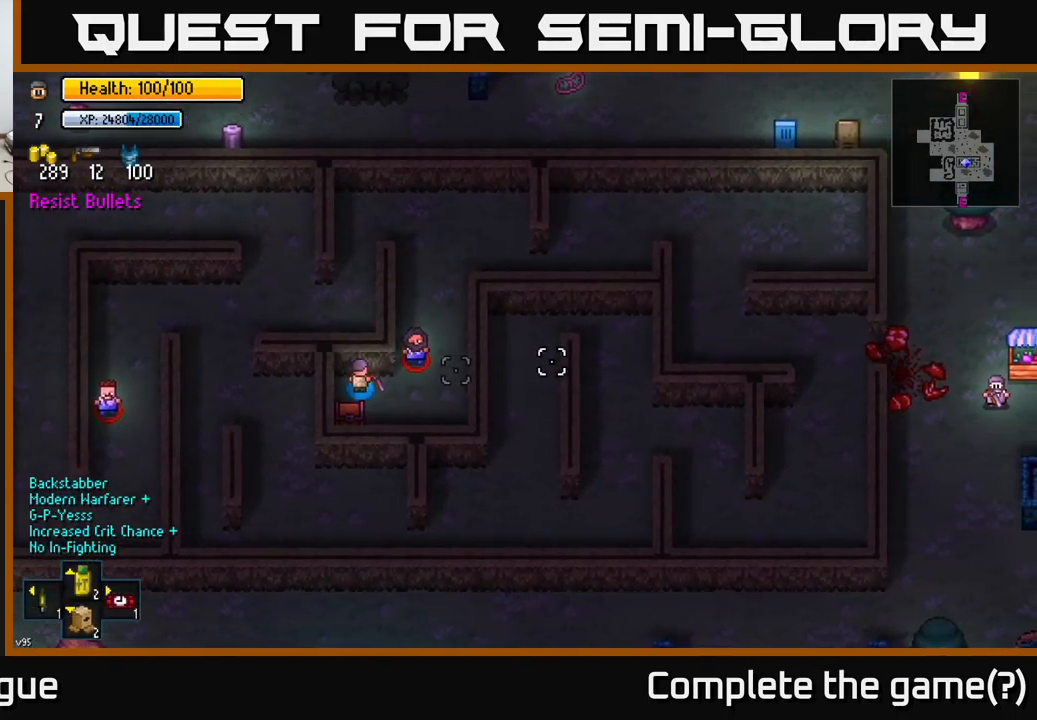
{"buttons": [], "left_stick": "center", "right_stick": "right", "events": [[183, "R2", "down"], [183, "left_stick", "down-left"], [250, "R2", "up"], [300, "left_stick", "center"]]}
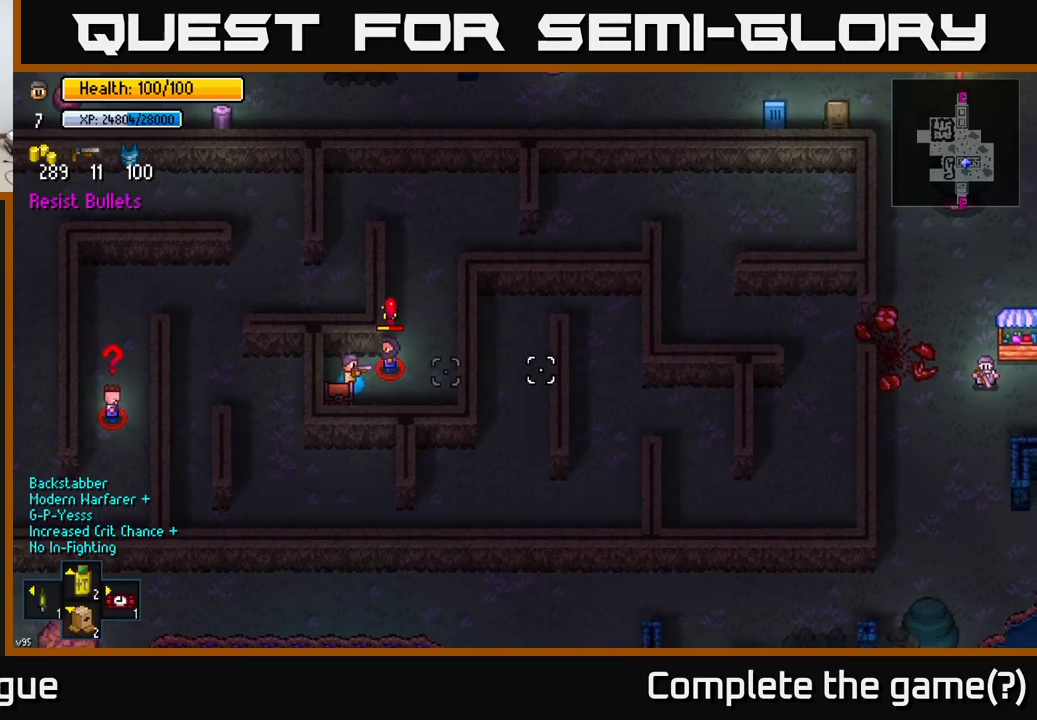
{"buttons": [], "left_stick": "center", "right_stick": "right", "events": [[200, "R2", "down"], [317, "R2", "up"]]}
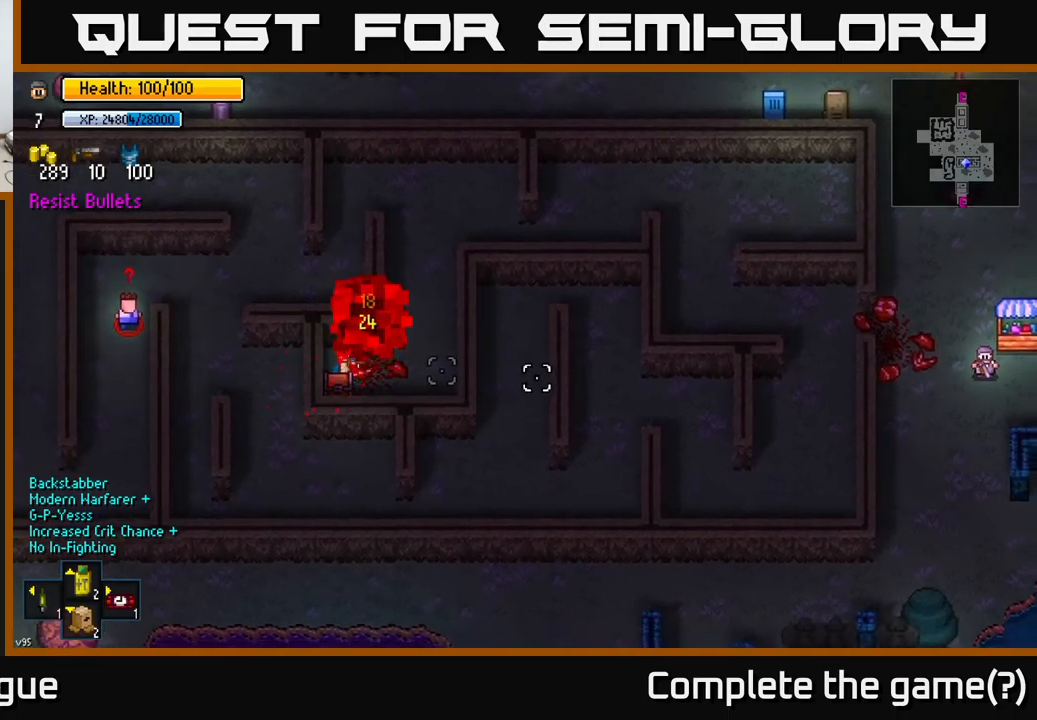
{"buttons": [], "left_stick": "center", "right_stick": "center", "events": [[300, "left_stick", "right"], [300, "right_stick", "center"], [433, "A", "down"], [450, "left_stick", "center"], [500, "A", "up"]]}
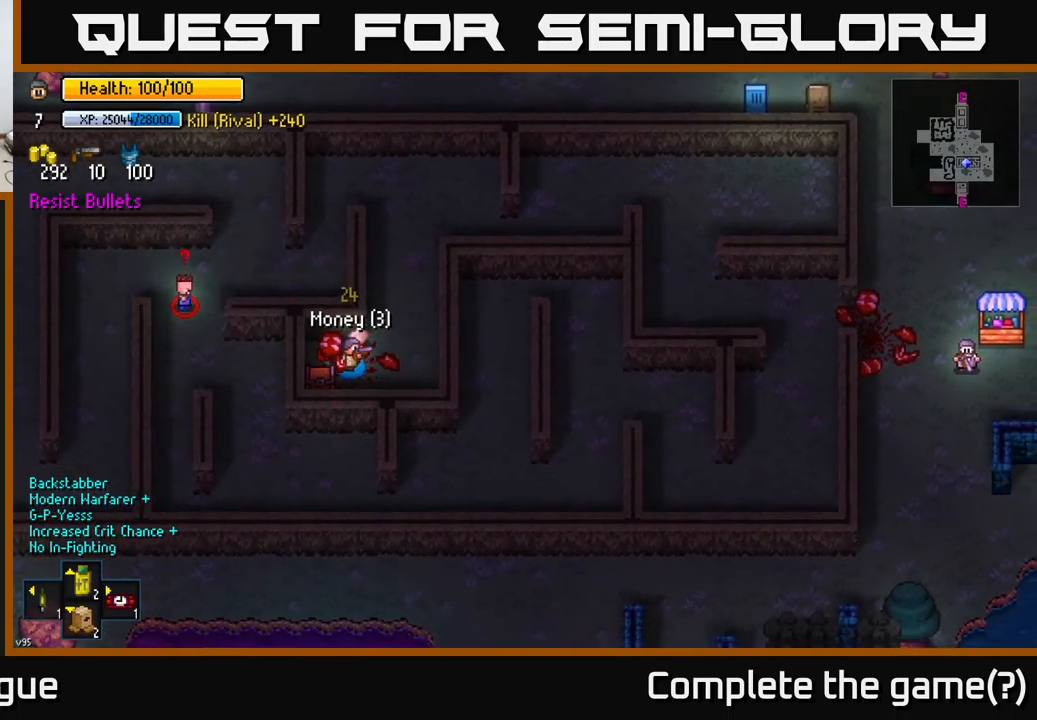
{"buttons": [], "left_stick": "center", "right_stick": "center", "events": [[100, "A", "down"], [133, "left_stick", "right"], [183, "A", "up"], [317, "A", "down"], [333, "A", "up"], [350, "left_stick", "up-left"], [500, "left_stick", "center"]]}
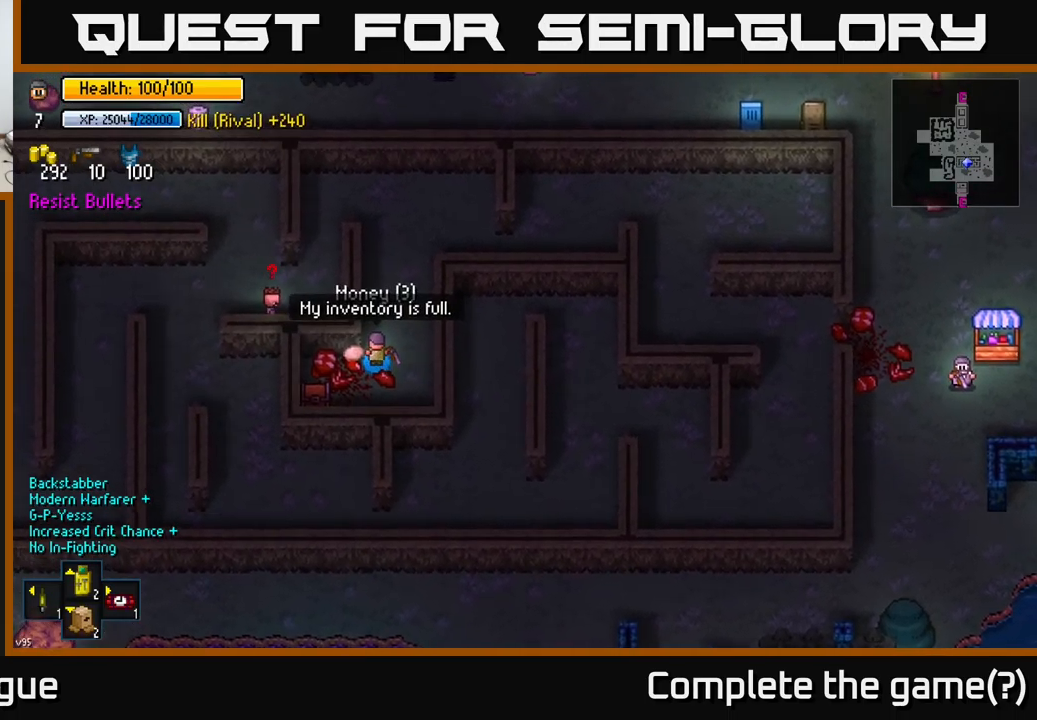
{"buttons": [], "left_stick": "center", "right_stick": "up", "events": [[83, "left_stick", "up-right"], [200, "right_stick", "up-left"], [250, "right_stick", "up"], [267, "left_stick", "center"]]}
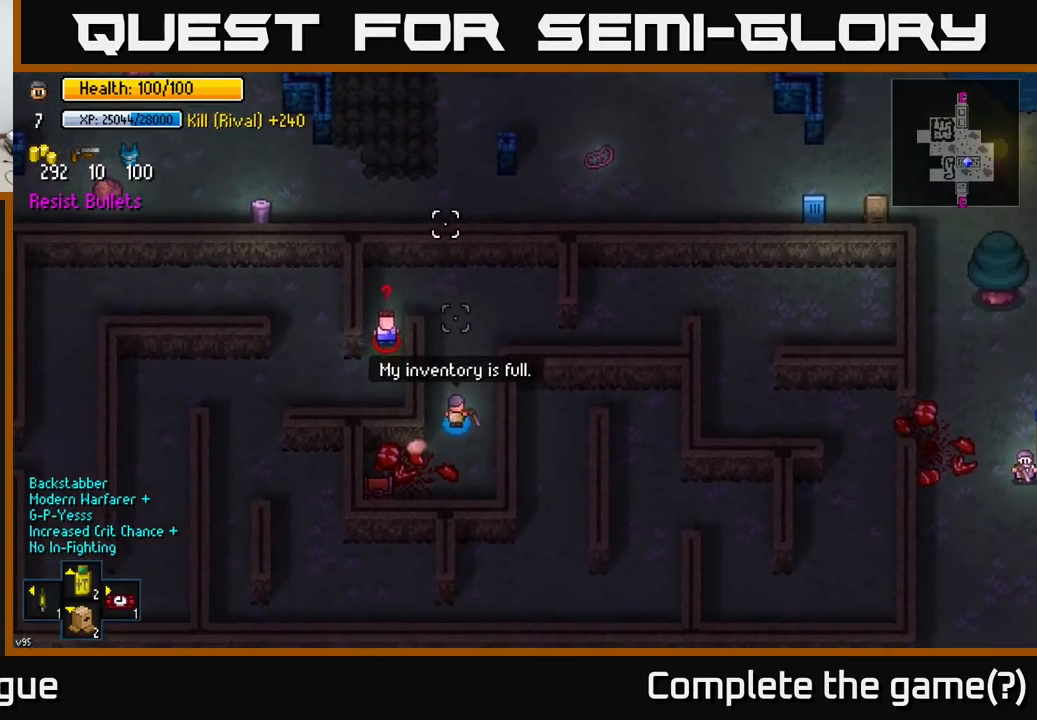
{"buttons": ["R2"], "left_stick": "down", "right_stick": "up", "events": [[17, "left_stick", "up"], [167, "left_stick", "center"], [467, "R2", "down"], [500, "left_stick", "down"]]}
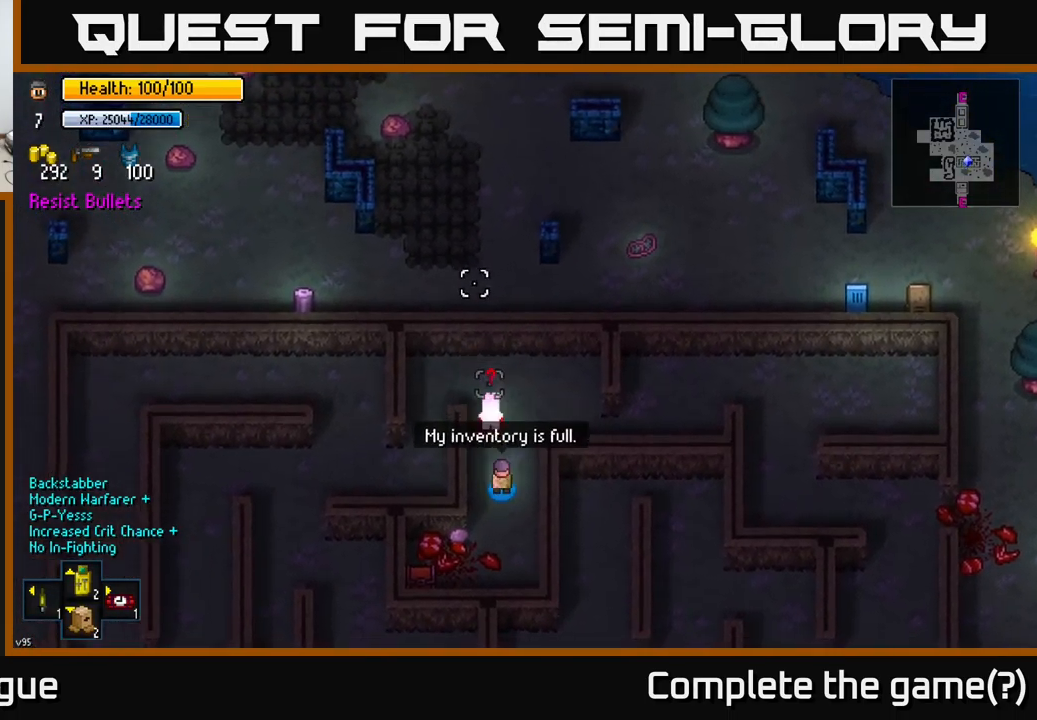
{"buttons": [], "left_stick": "center", "right_stick": "up", "events": [[33, "R2", "up"], [217, "left_stick", "center"]]}
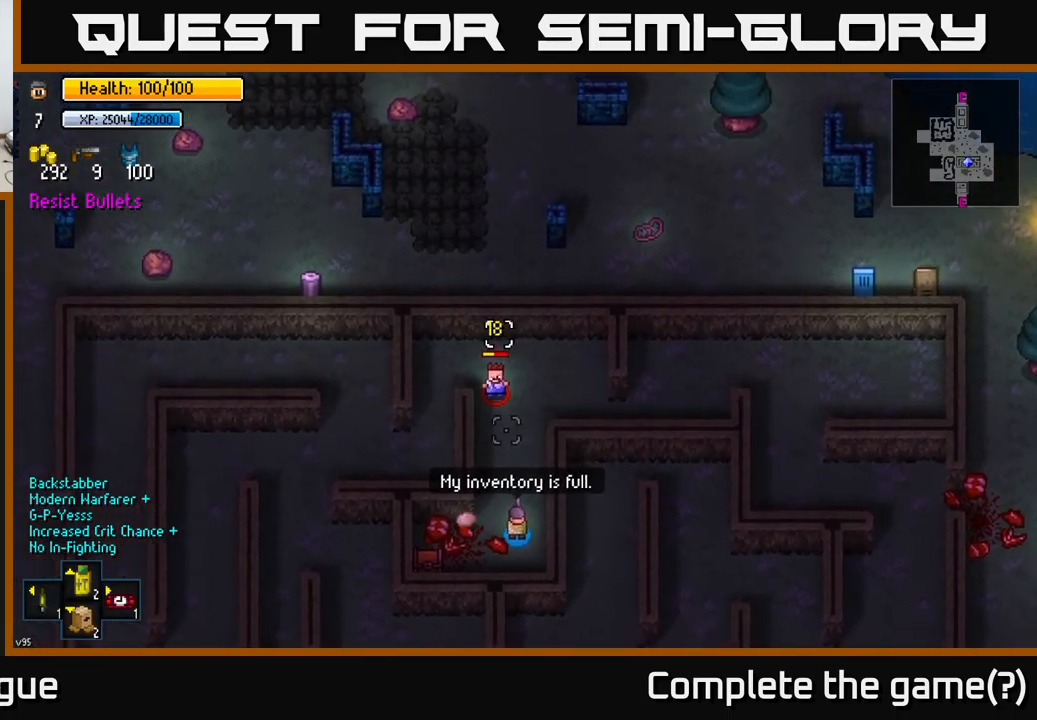
{"buttons": [], "left_stick": "center", "right_stick": "up", "events": [[133, "R2", "down"], [183, "R2", "up"]]}
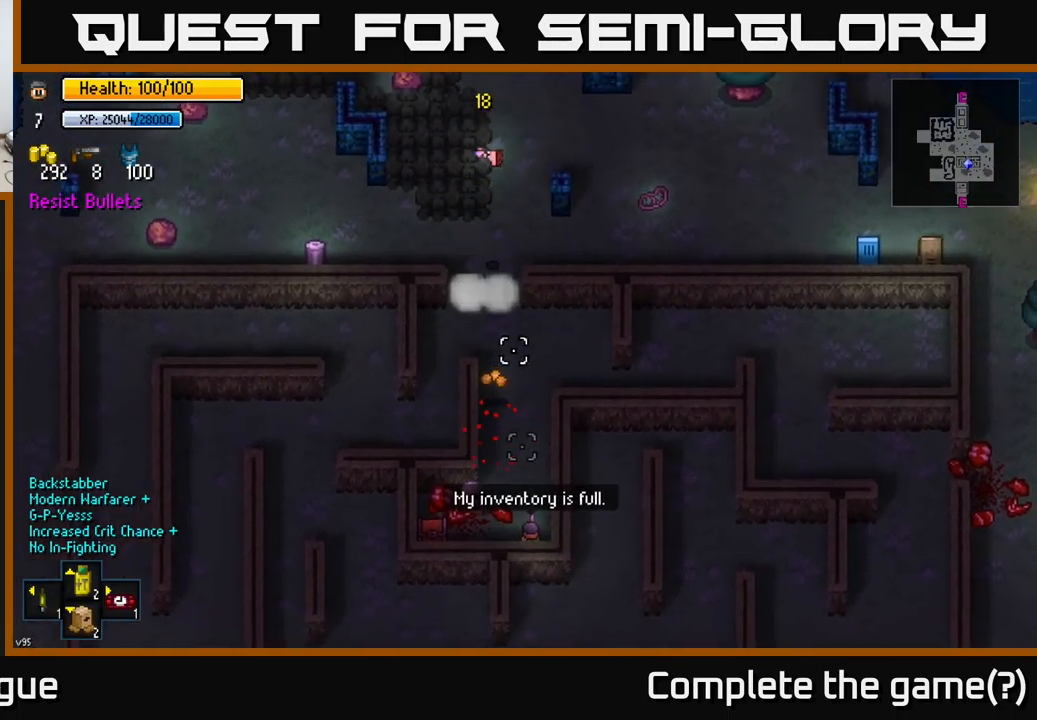
{"buttons": [], "left_stick": "up-left", "right_stick": "center", "events": [[50, "left_stick", "up"], [117, "right_stick", "center"], [400, "left_stick", "up-left"]]}
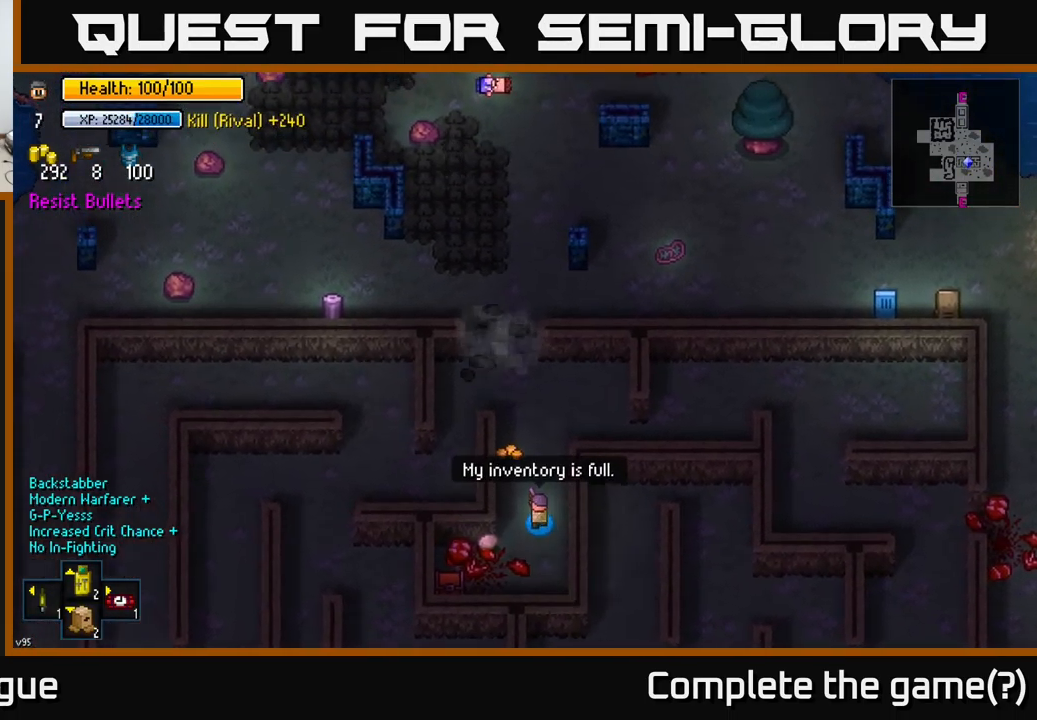
{"buttons": [], "left_stick": "up", "right_stick": "center", "events": [[33, "left_stick", "up"], [267, "A", "down"], [367, "A", "up"]]}
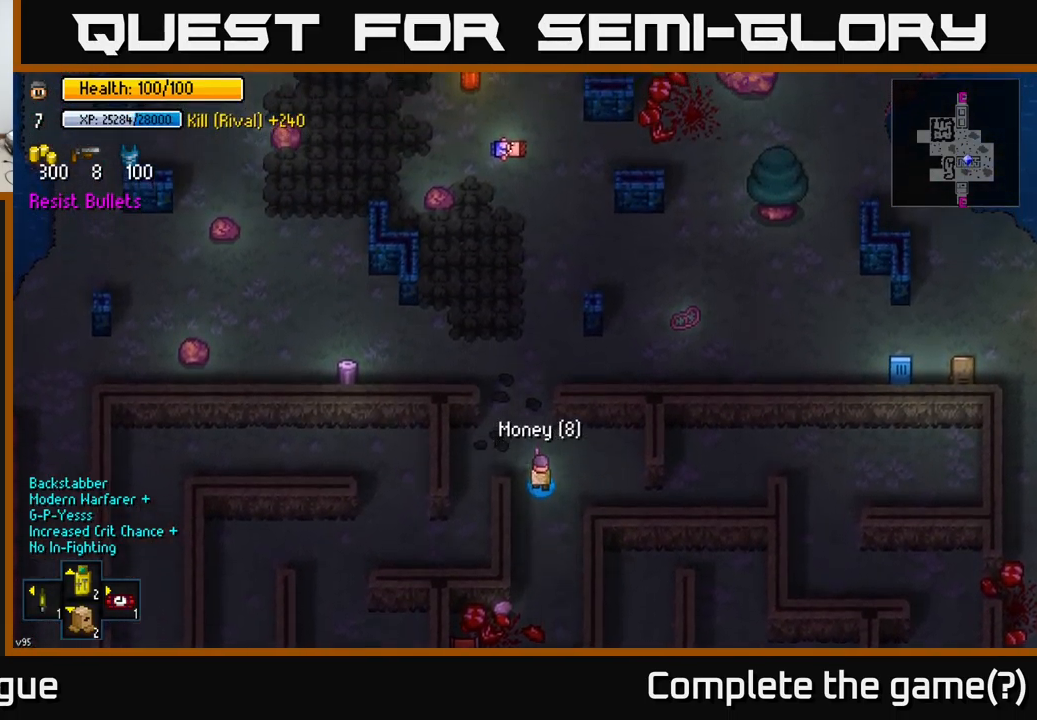
{"buttons": [], "left_stick": "left", "right_stick": "up-left", "events": [[383, "right_stick", "up"], [467, "right_stick", "up-left"], [500, "left_stick", "left"]]}
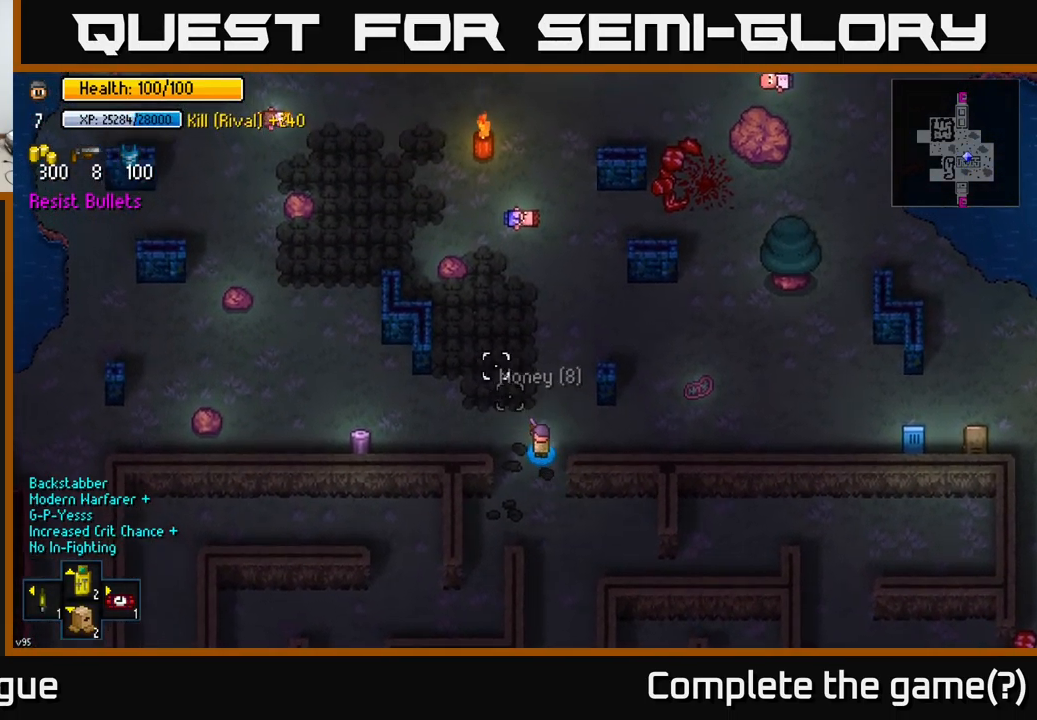
{"buttons": [], "left_stick": "left", "right_stick": "center", "events": [[234, "right_stick", "center"]]}
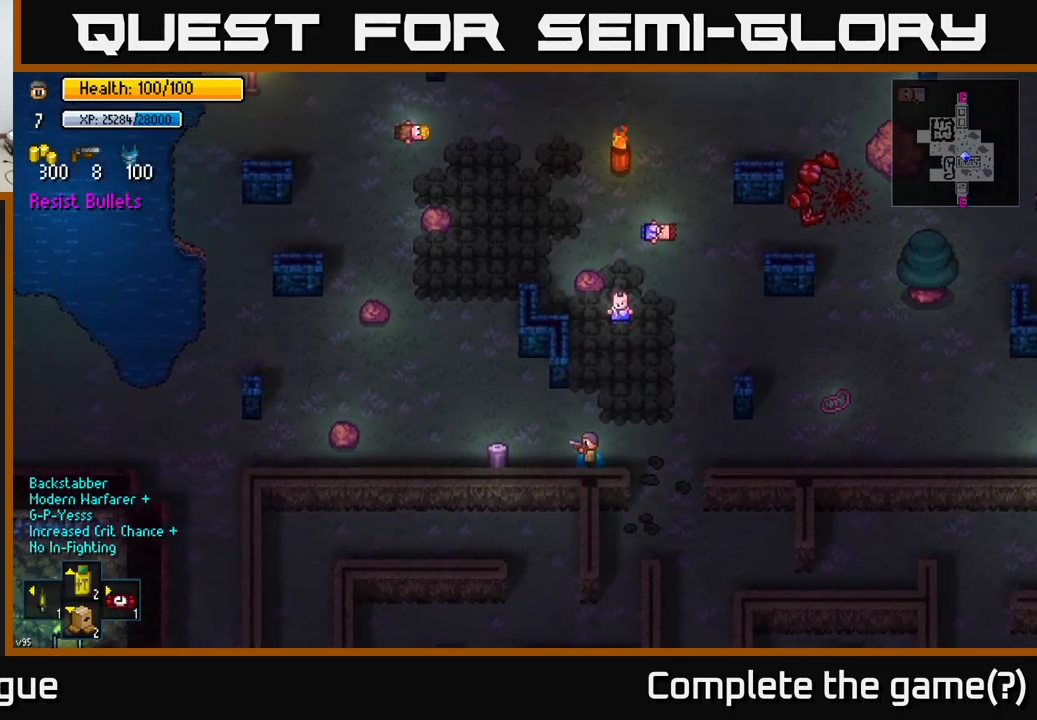
{"buttons": [], "left_stick": "center", "right_stick": "center", "events": [[350, "left_stick", "center"], [367, "A", "down"], [467, "A", "up"]]}
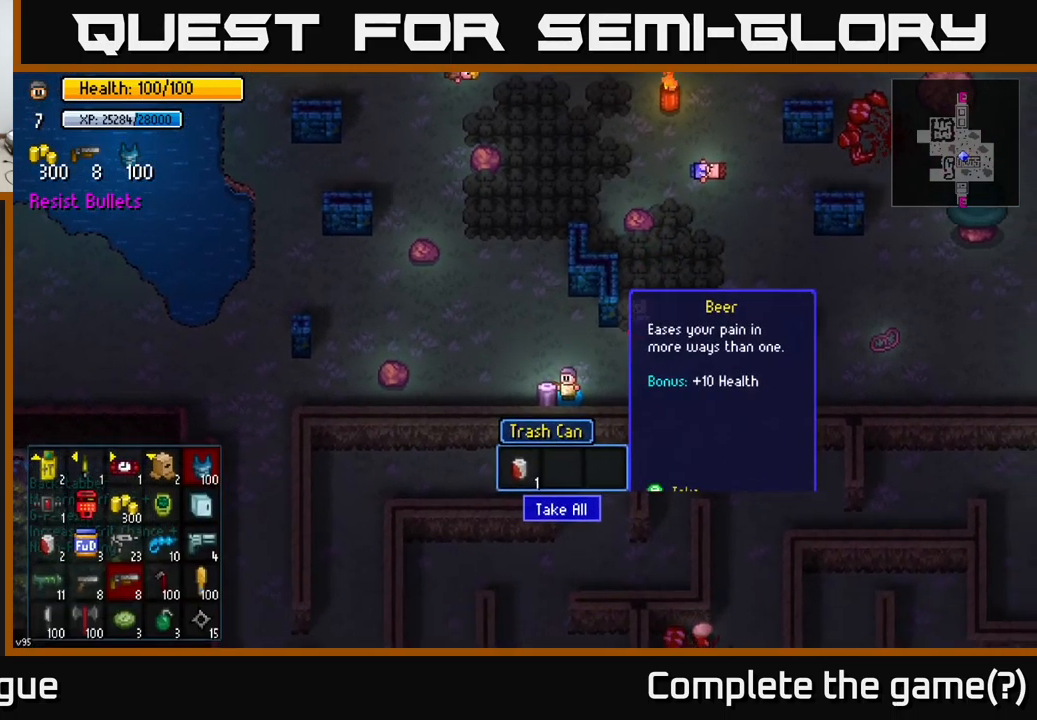
{"buttons": ["R2"], "left_stick": "left", "right_stick": "up-right", "events": [[67, "A", "down"], [184, "A", "up"], [250, "left_stick", "up"], [384, "right_stick", "up-right"], [400, "R2", "down"], [450, "left_stick", "left"]]}
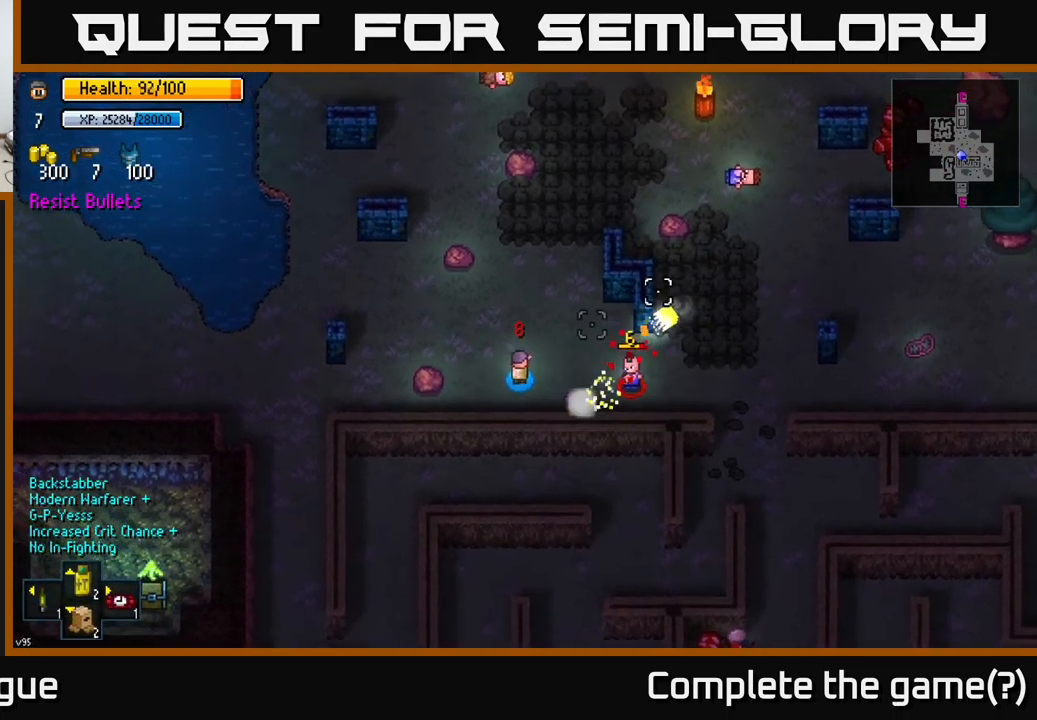
{"buttons": [], "left_stick": "center", "right_stick": "right", "events": [[17, "R2", "up"], [50, "right_stick", "right"], [300, "left_stick", "right"], [500, "left_stick", "center"]]}
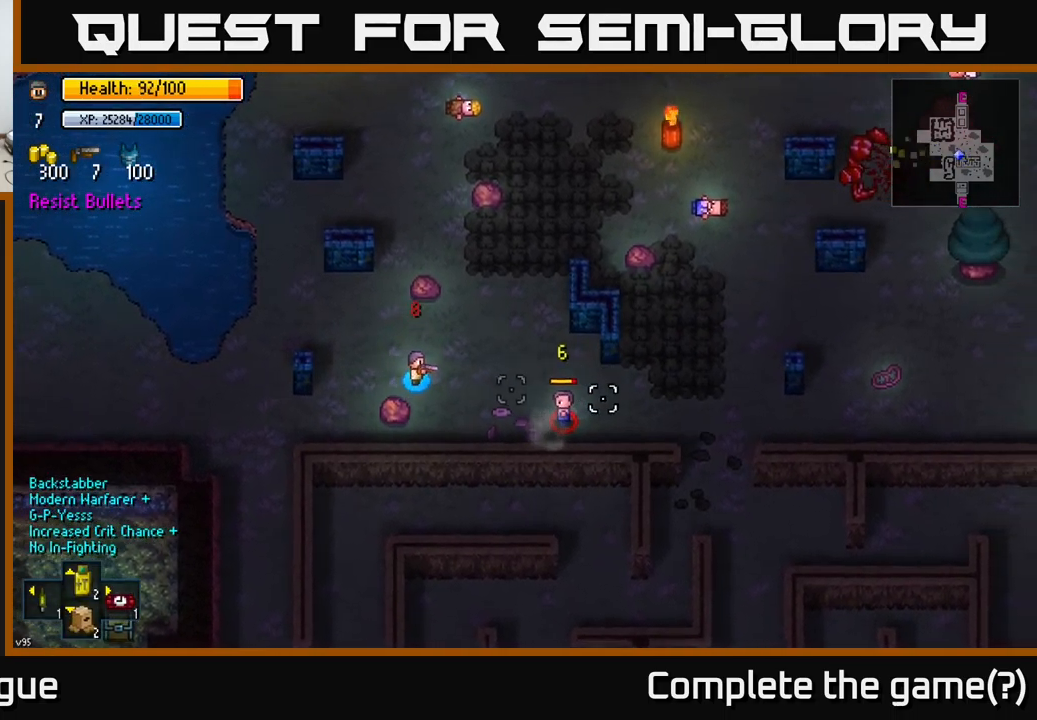
{"buttons": [], "left_stick": "center", "right_stick": "right", "events": [[67, "left_stick", "down-right"], [167, "R2", "down"], [184, "left_stick", "left"], [234, "R2", "up"], [300, "left_stick", "center"]]}
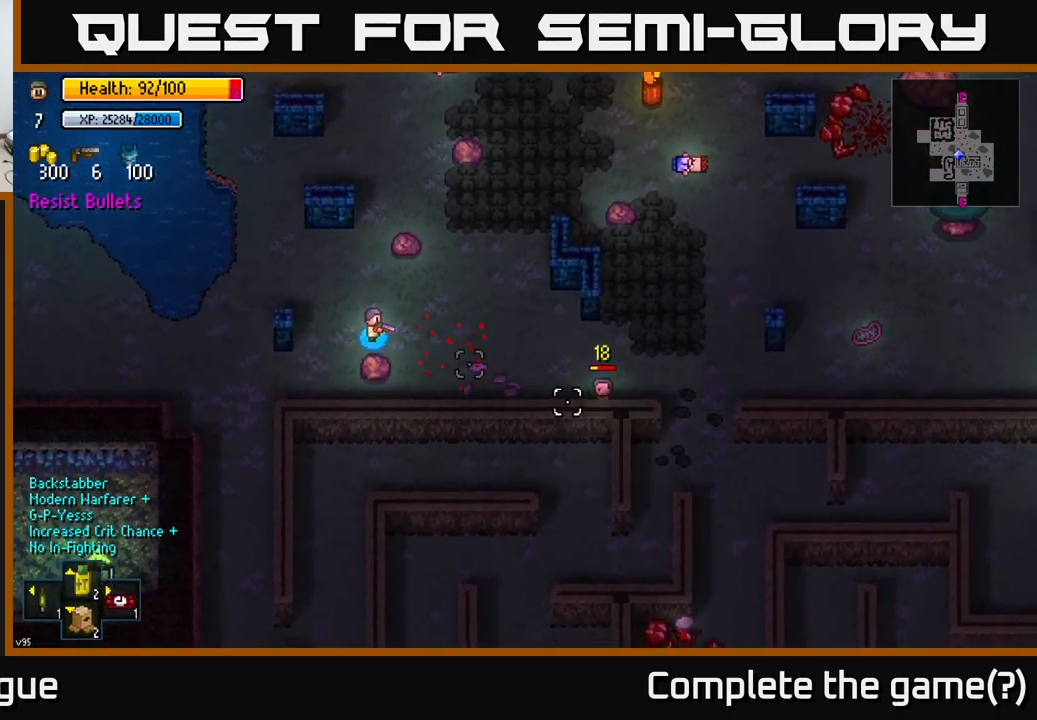
{"buttons": [], "left_stick": "center", "right_stick": "right", "events": [[250, "left_stick", "right"], [500, "left_stick", "center"]]}
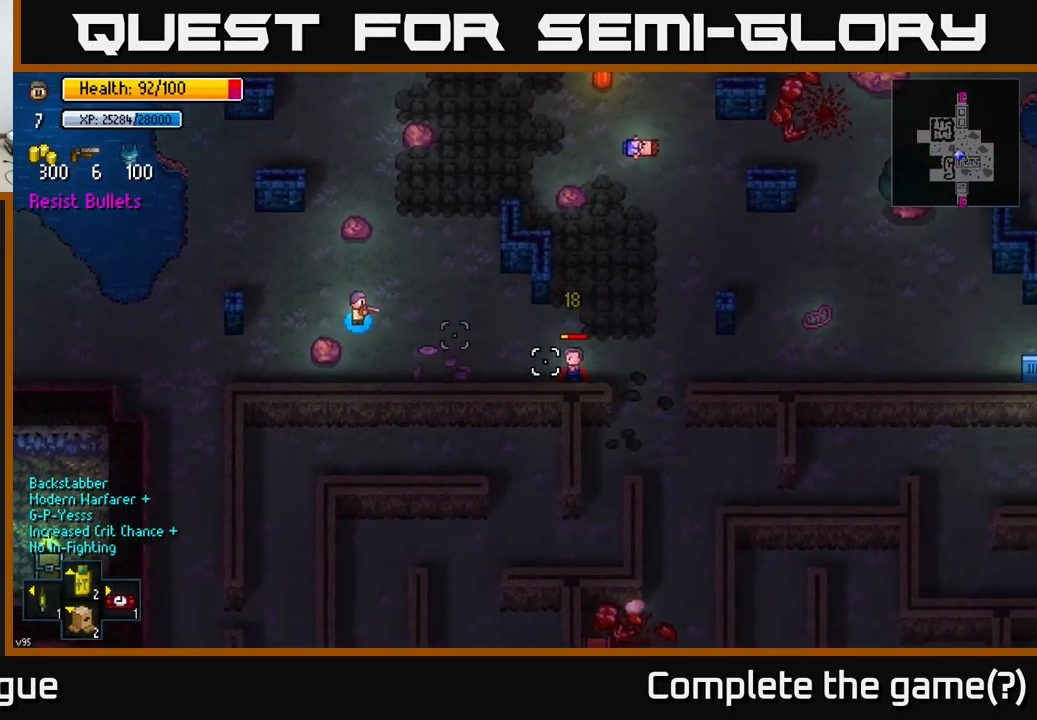
{"buttons": [], "left_stick": "center", "right_stick": "right", "events": [[134, "R1", "down"], [250, "R1", "up"]]}
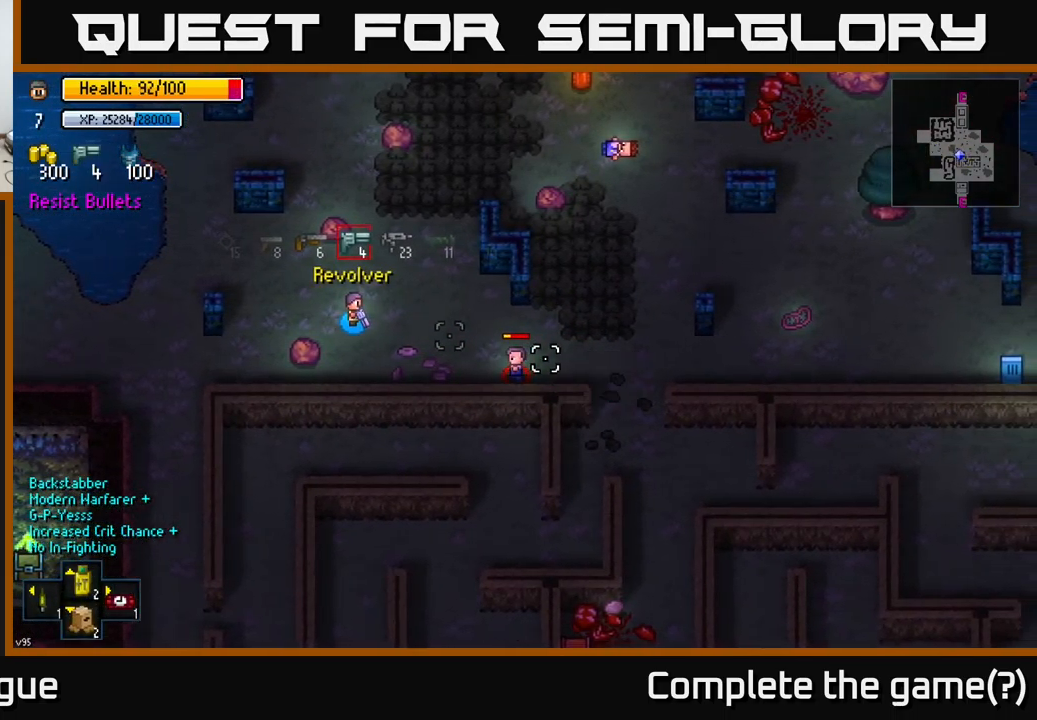
{"buttons": [], "left_stick": "center", "right_stick": "right", "events": [[250, "L1", "down"], [350, "L1", "up"]]}
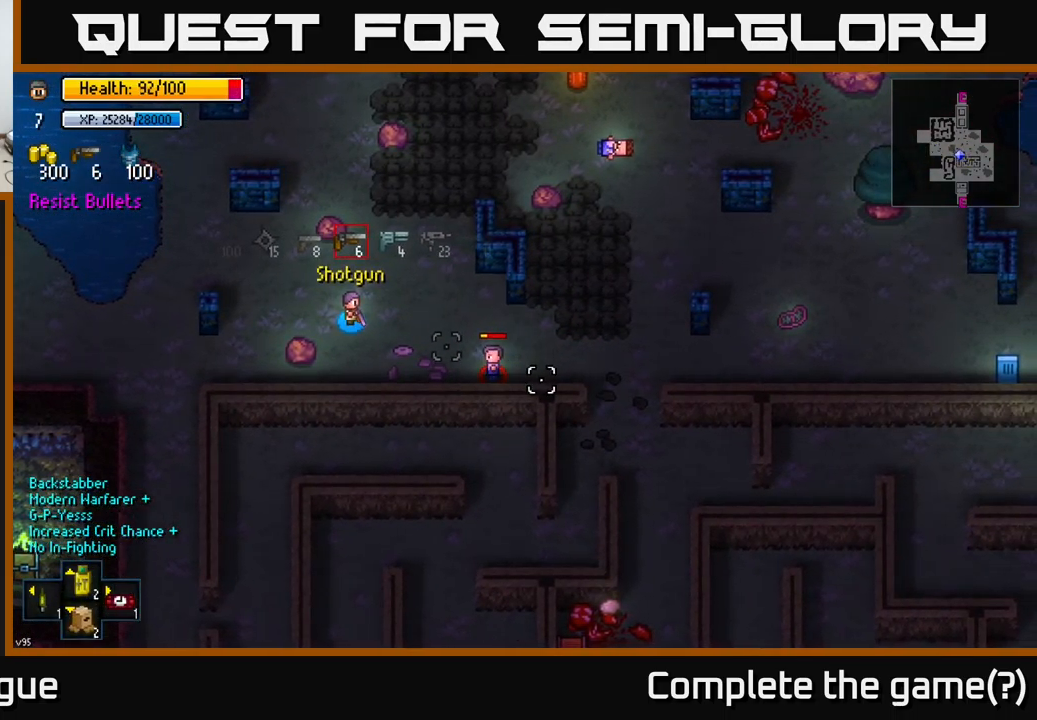
{"buttons": ["R2"], "left_stick": "center", "right_stick": "down-right", "events": [[67, "L1", "down"], [184, "L1", "up"], [317, "right_stick", "down-right"], [450, "R2", "down"]]}
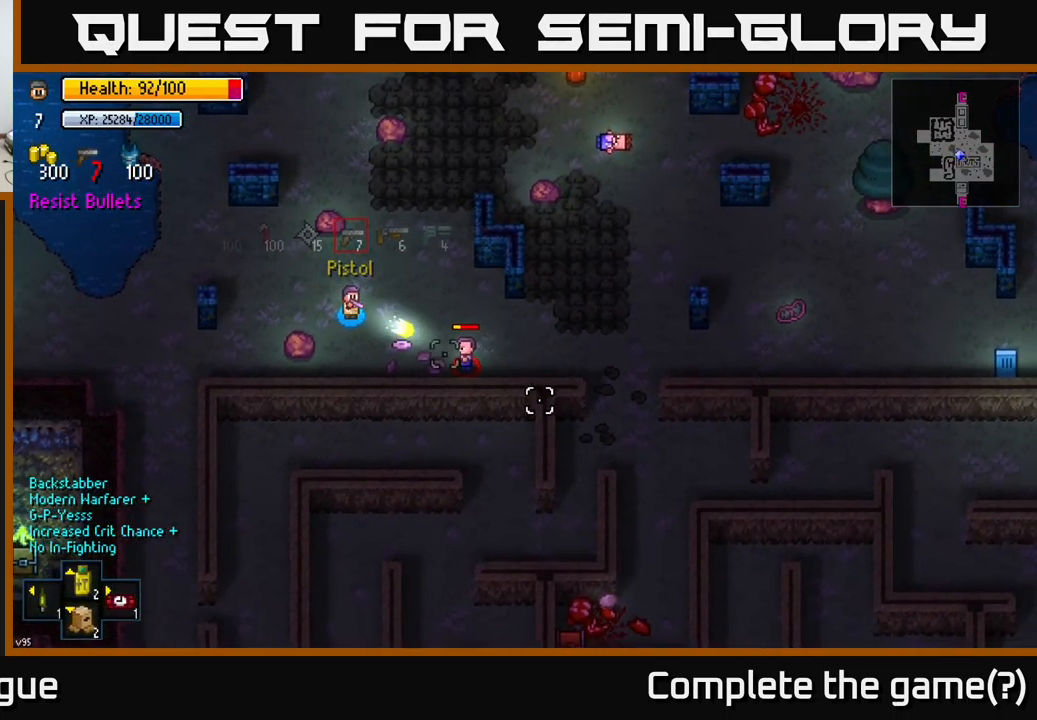
{"buttons": [], "left_stick": "left", "right_stick": "down-right", "events": [[17, "R2", "up"], [417, "R2", "down"], [484, "R2", "up"], [500, "left_stick", "left"]]}
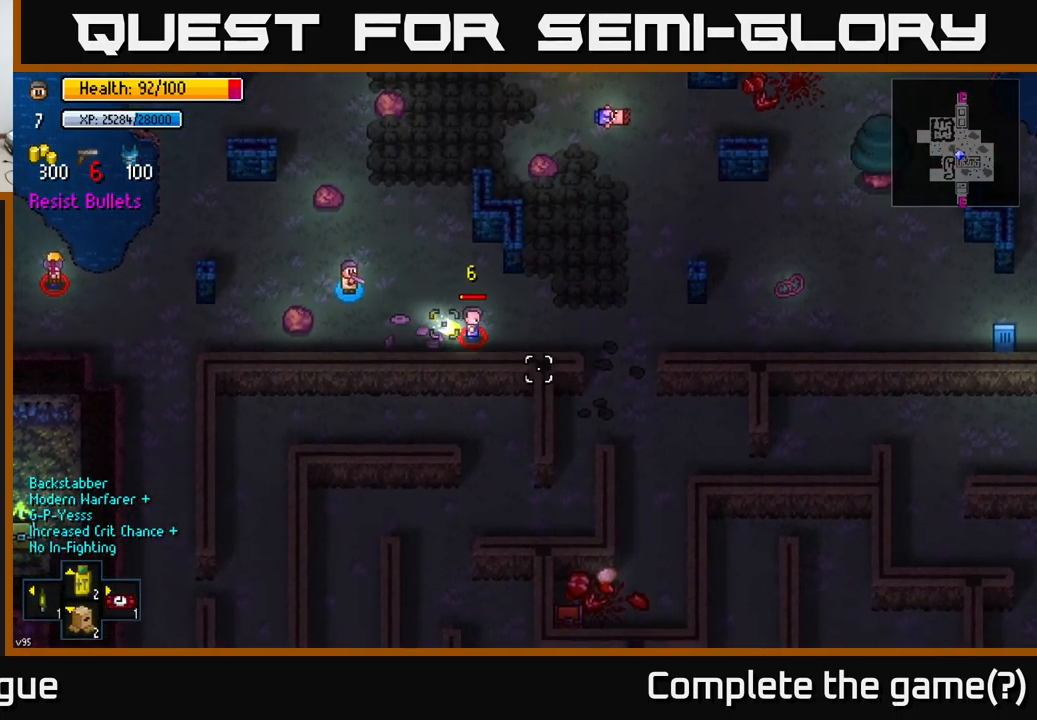
{"buttons": [], "left_stick": "right", "right_stick": "center", "events": [[100, "left_stick", "center"], [166, "left_stick", "right"], [350, "right_stick", "center"]]}
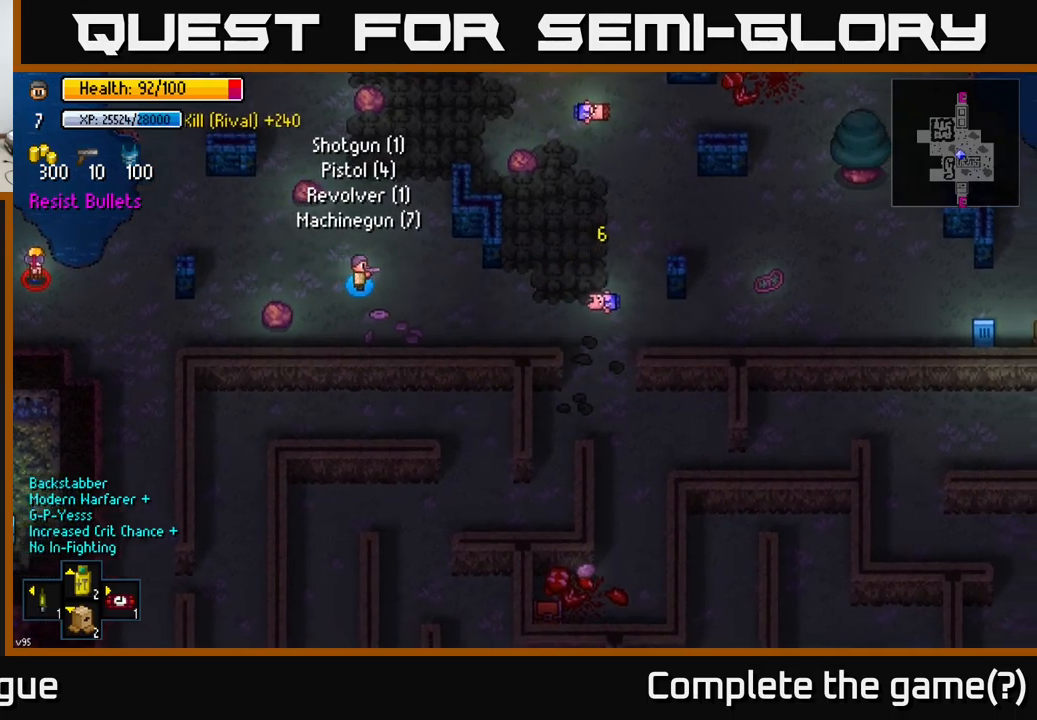
{"buttons": [], "left_stick": "right", "right_stick": "center", "events": [[66, "left_stick", "down-right"], [283, "left_stick", "right"]]}
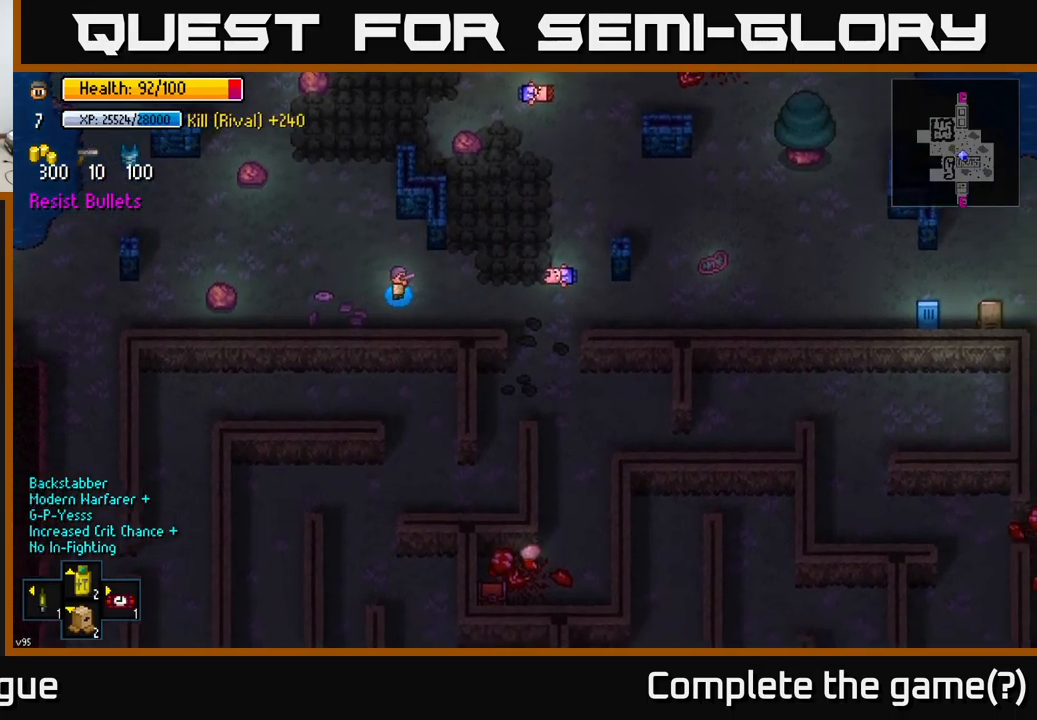
{"buttons": [], "left_stick": "right", "right_stick": "up-right", "events": [[116, "left_stick", "down-right"], [200, "right_stick", "up-right"], [250, "left_stick", "right"]]}
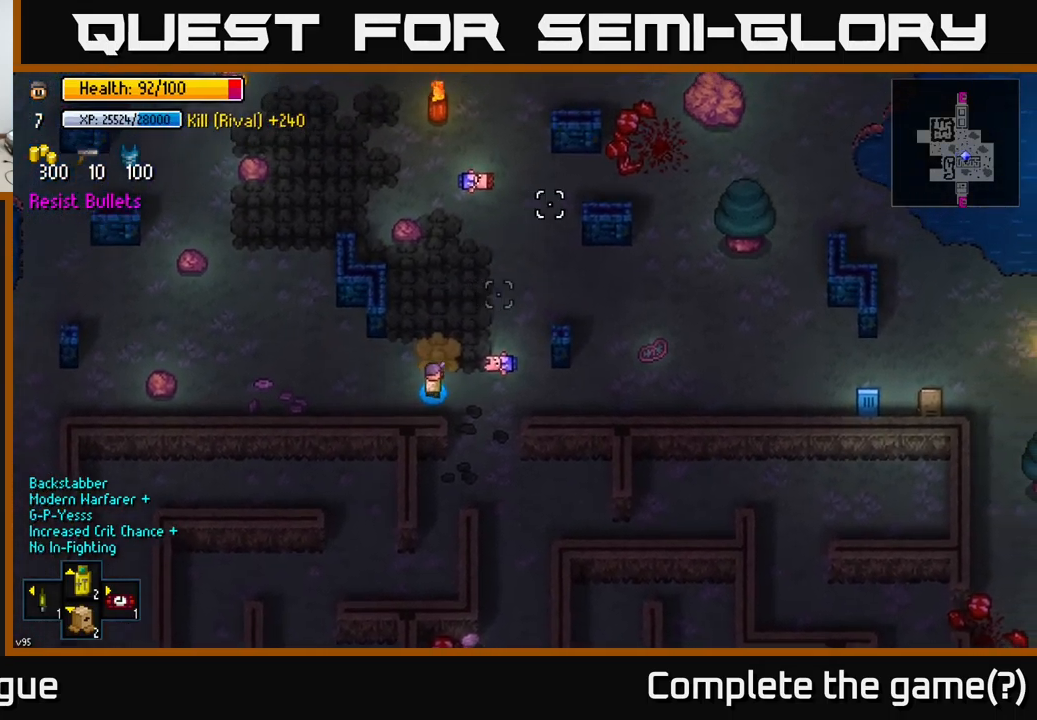
{"buttons": [], "left_stick": "right", "right_stick": "up-right", "events": []}
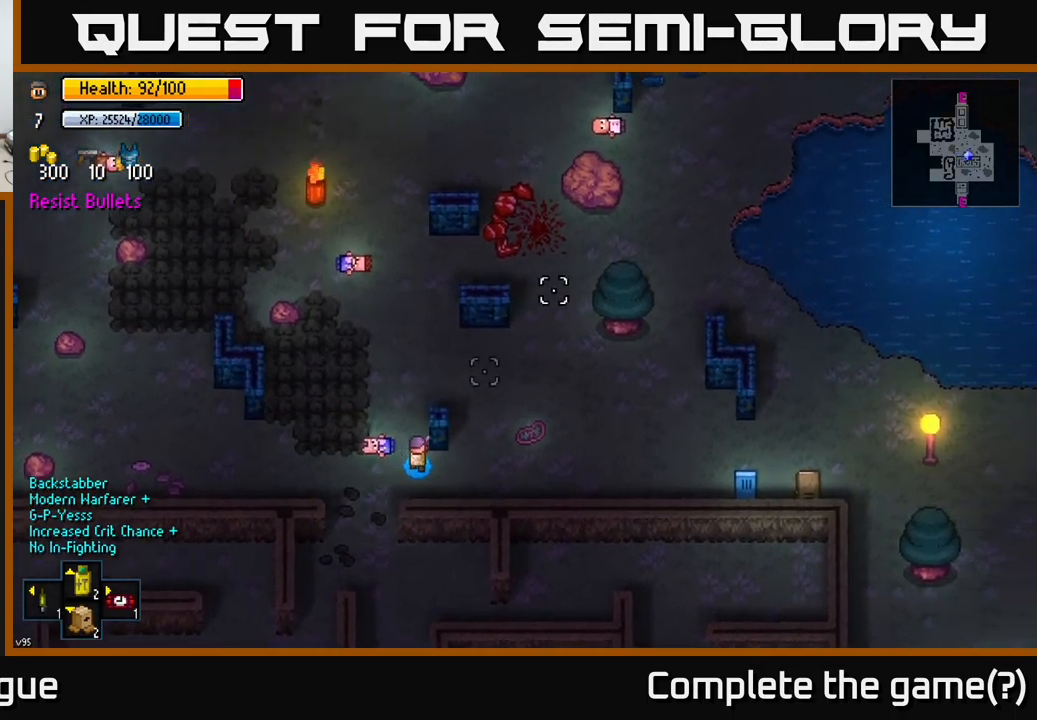
{"buttons": [], "left_stick": "center", "right_stick": "left", "events": [[150, "left_stick", "up-right"], [316, "right_stick", "up"], [450, "right_stick", "center"], [500, "left_stick", "center"], [500, "right_stick", "left"]]}
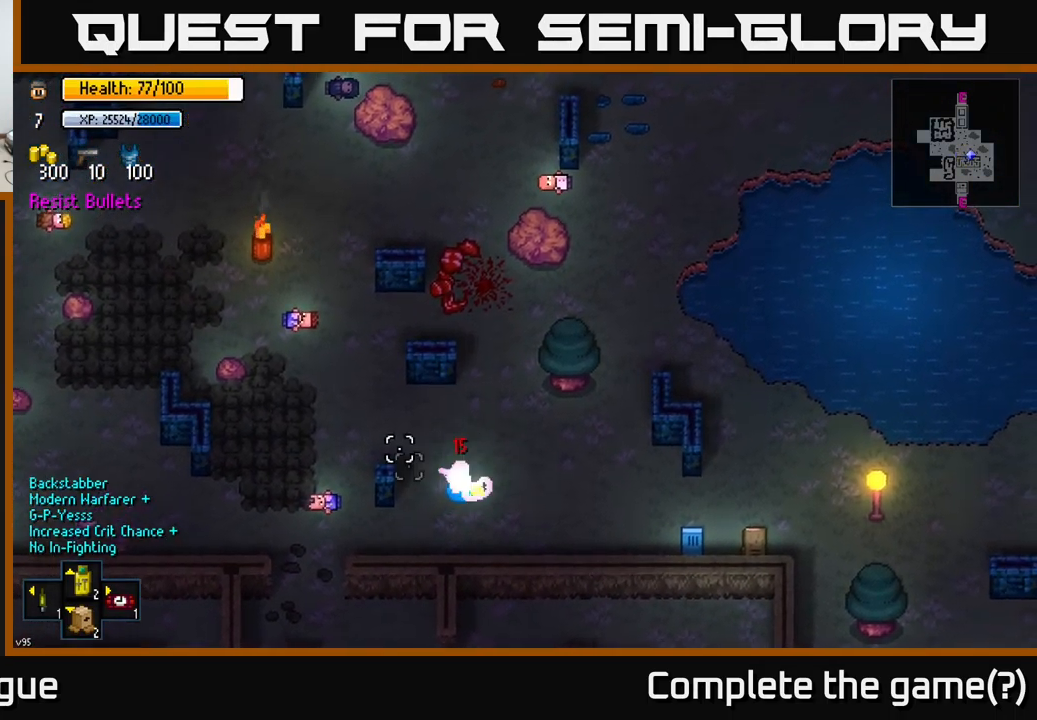
{"buttons": [], "left_stick": "right", "right_stick": "left", "events": [[50, "left_stick", "down-left"], [450, "left_stick", "right"]]}
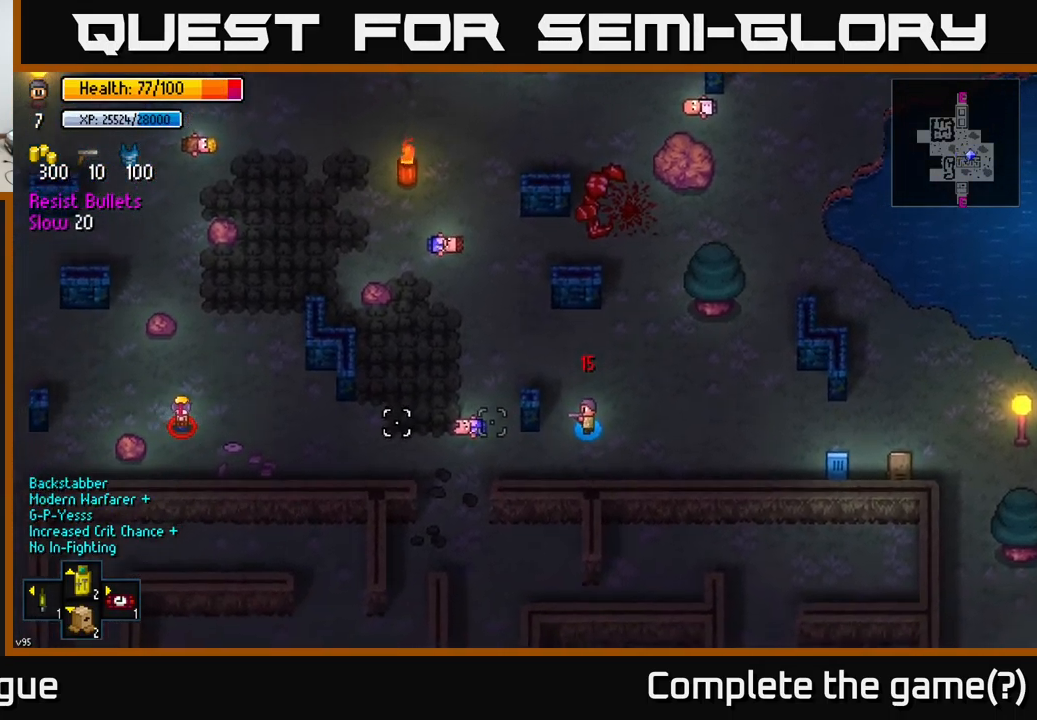
{"buttons": [], "left_stick": "down", "right_stick": "left", "events": [[83, "left_stick", "down"], [183, "left_stick", "down-right"], [316, "left_stick", "center"], [466, "left_stick", "down"]]}